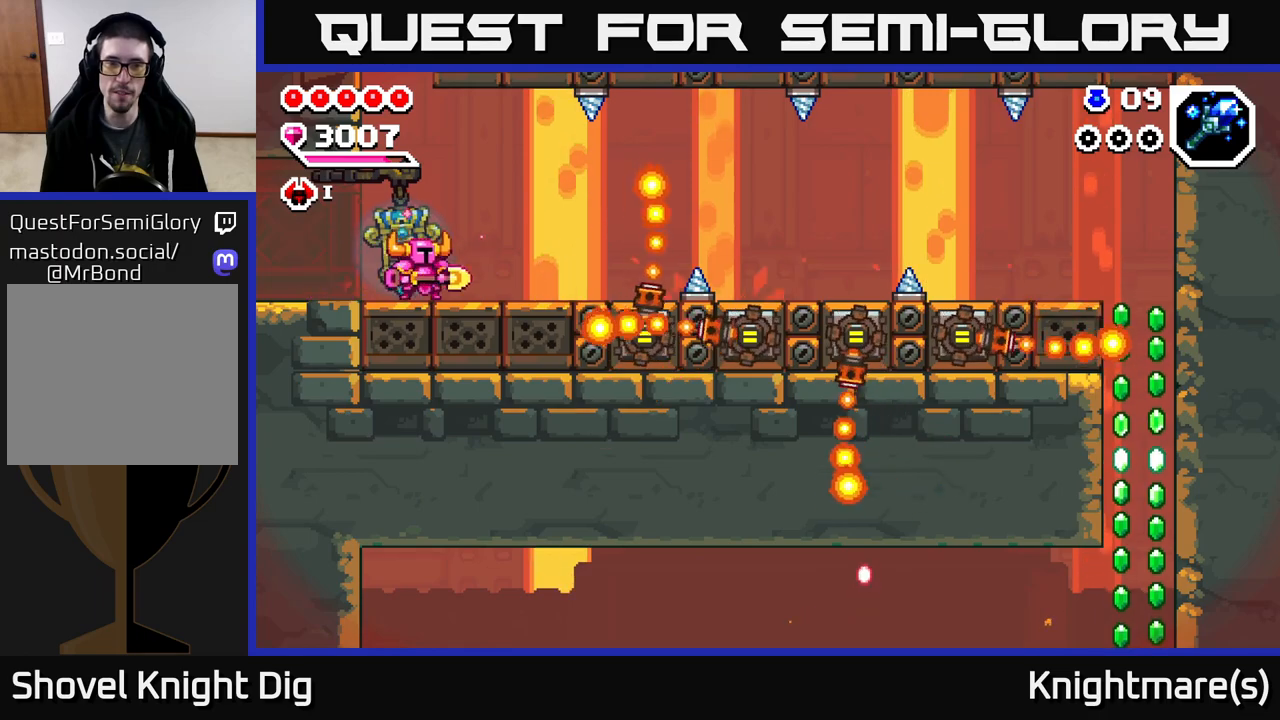
Gameplay with a controller (Xbox layout); each line is a JSON object with the inputs held at the frame after it. "events" lists button and stick changes between this image and that frame as [ms after this image, input, new state], when the widget could be followed in between.
{"buttons": [], "left_stick": "right", "right_stick": "center", "events": [[17, "left_stick", "right"], [250, "left_stick", "center"], [400, "left_stick", "right"]]}
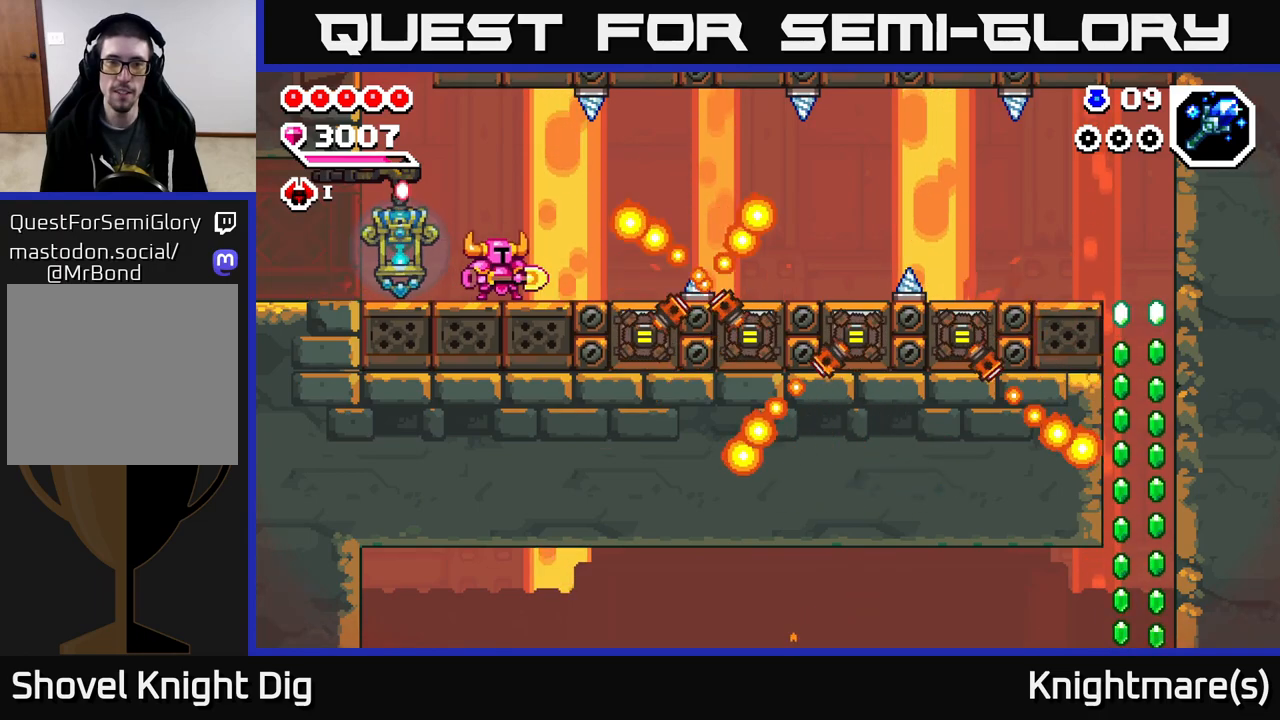
{"buttons": [], "left_stick": "center", "right_stick": "center", "events": [[250, "left_stick", "center"]]}
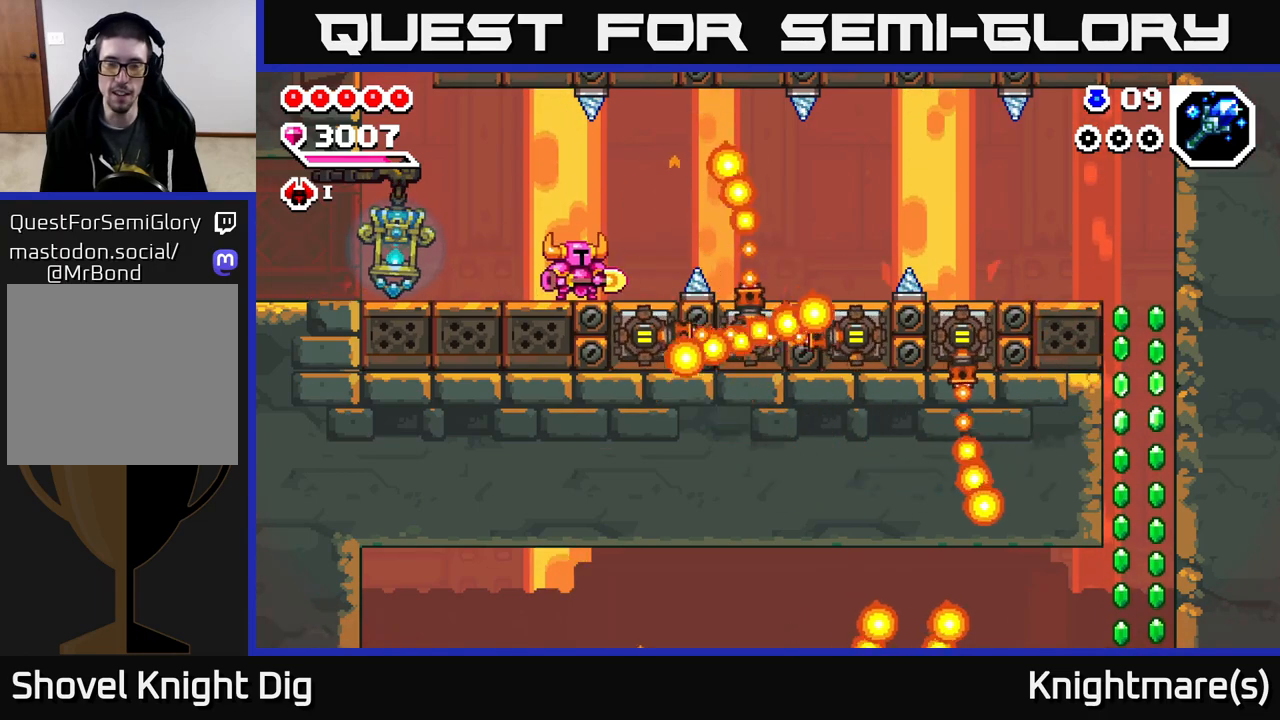
{"buttons": [], "left_stick": "right", "right_stick": "center", "events": [[467, "left_stick", "right"]]}
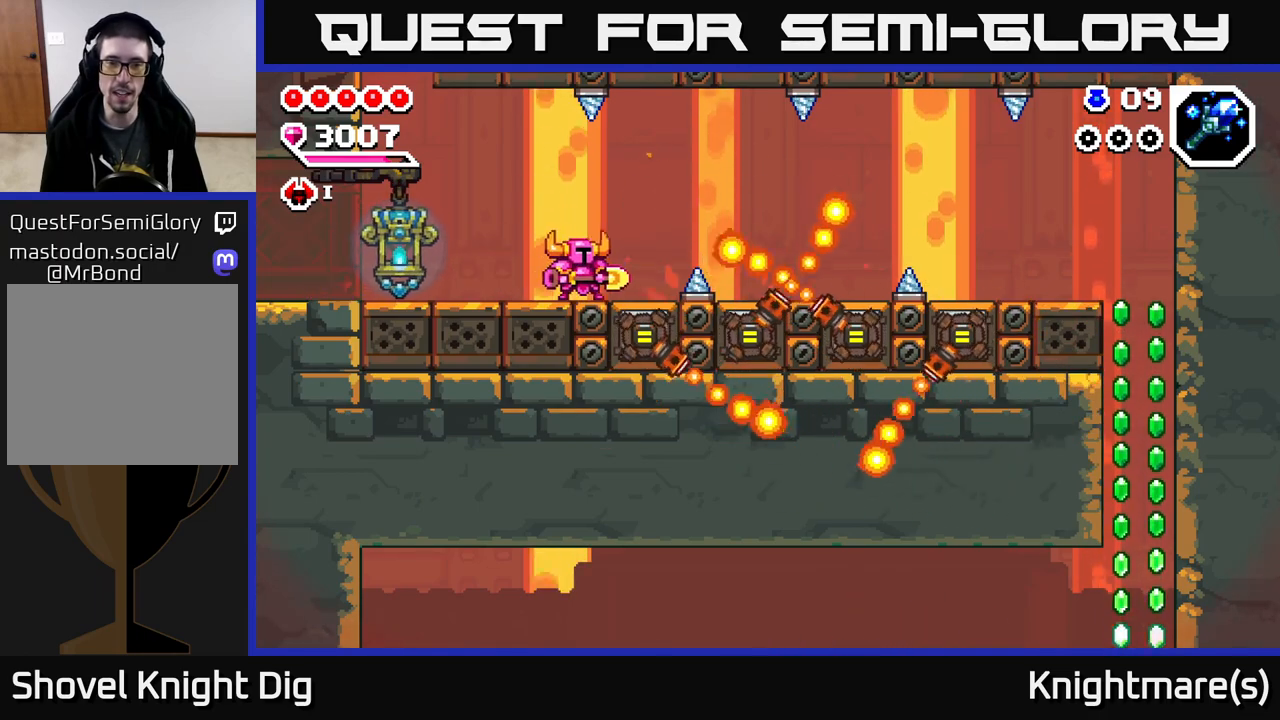
{"buttons": [], "left_stick": "center", "right_stick": "center", "events": [[200, "left_stick", "center"]]}
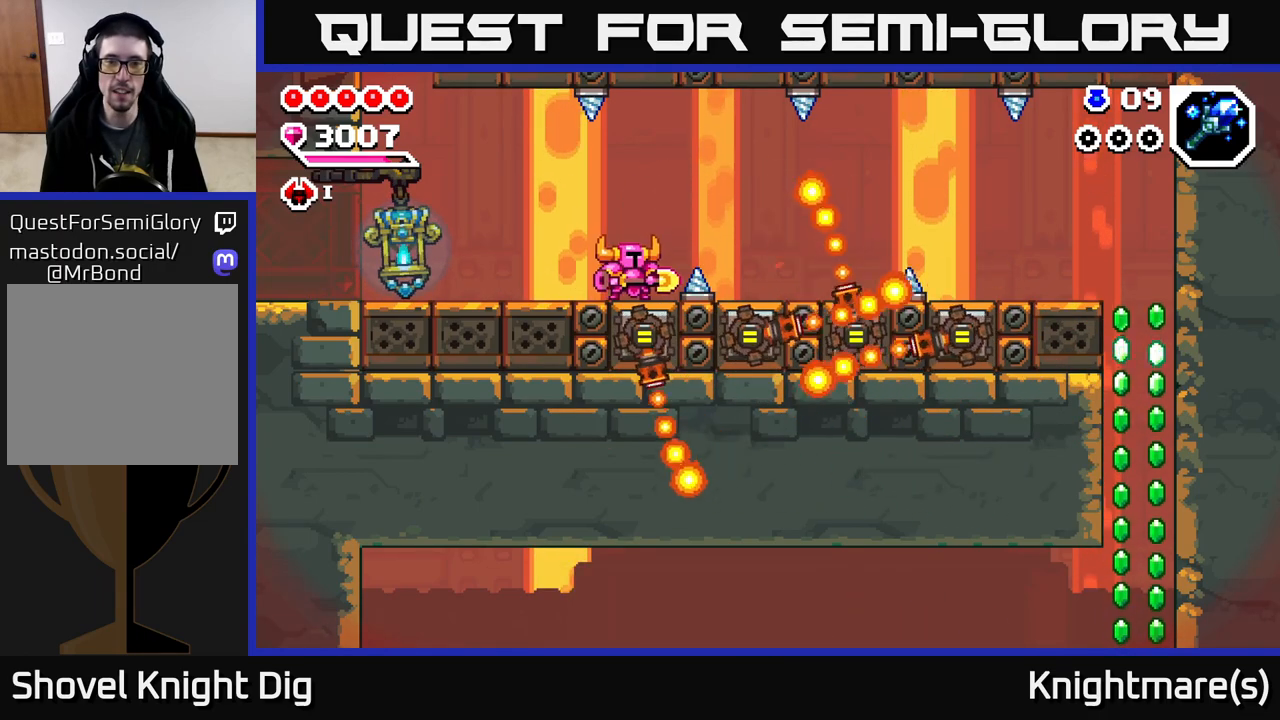
{"buttons": [], "left_stick": "center", "right_stick": "center", "events": []}
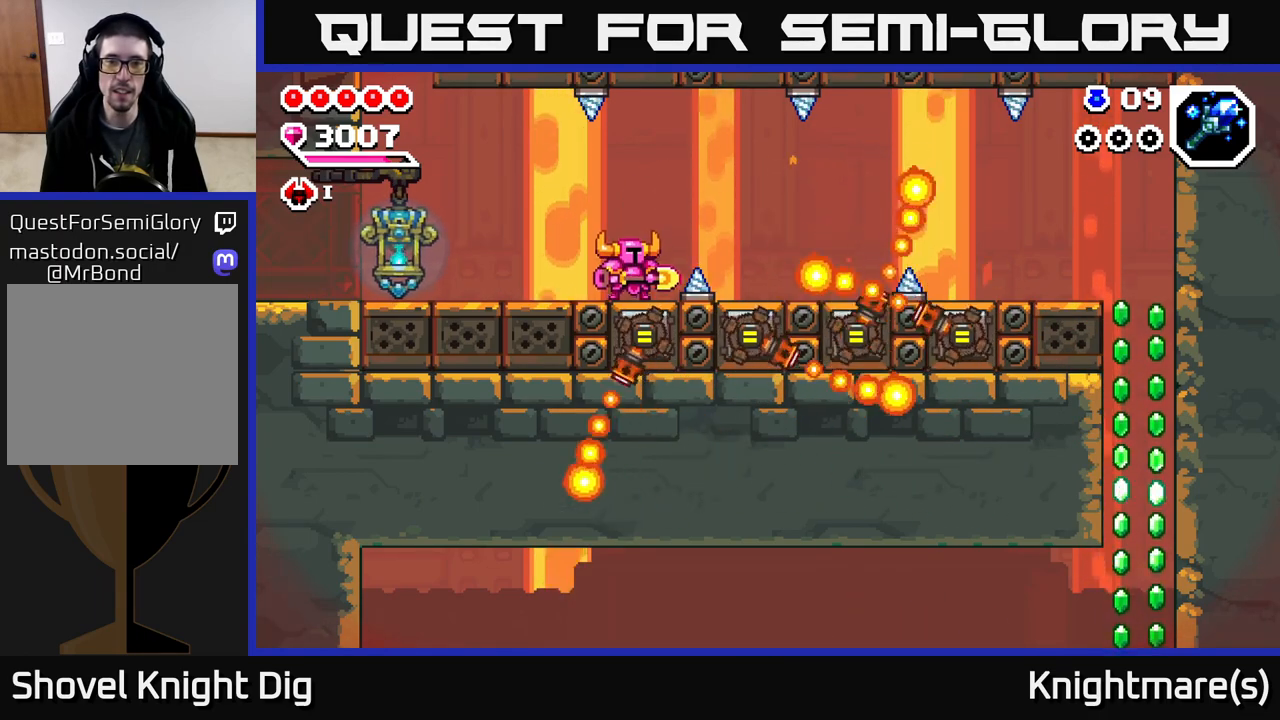
{"buttons": [], "left_stick": "right", "right_stick": "center", "events": [[150, "left_stick", "right"], [217, "A", "down"], [383, "A", "up"]]}
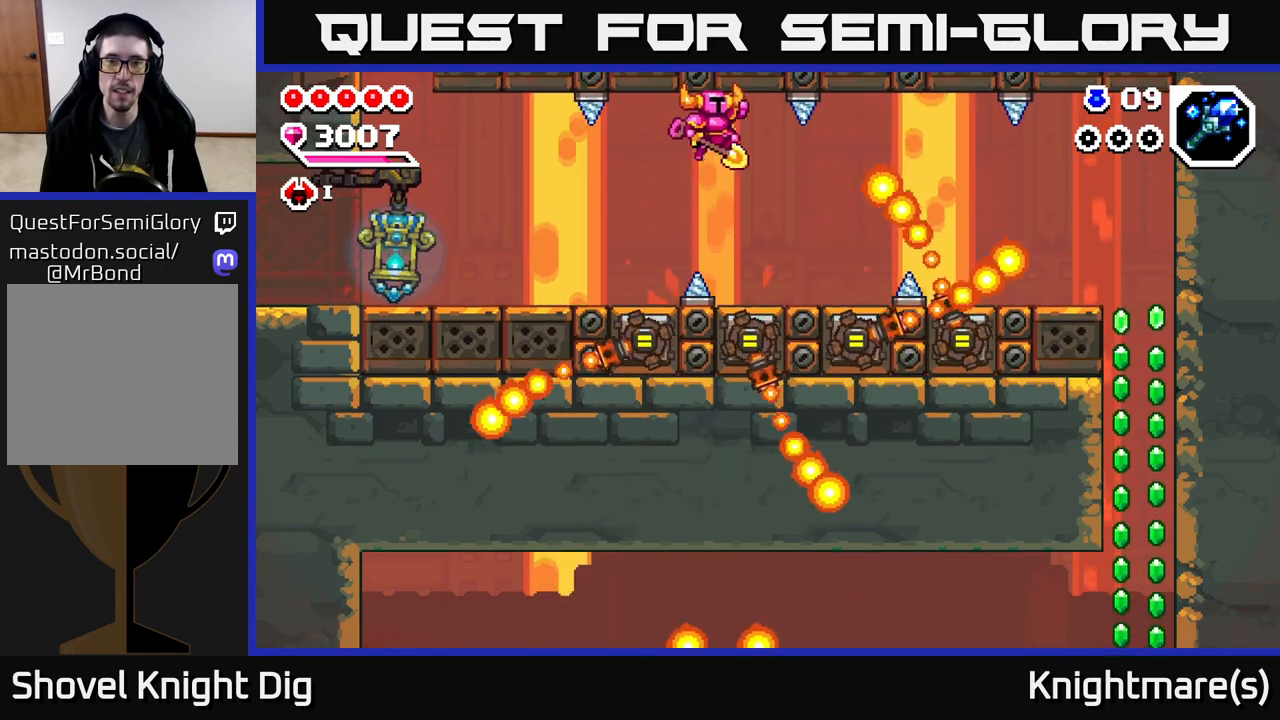
{"buttons": [], "left_stick": "right", "right_stick": "center", "events": [[217, "left_stick", "center"], [283, "left_stick", "right"]]}
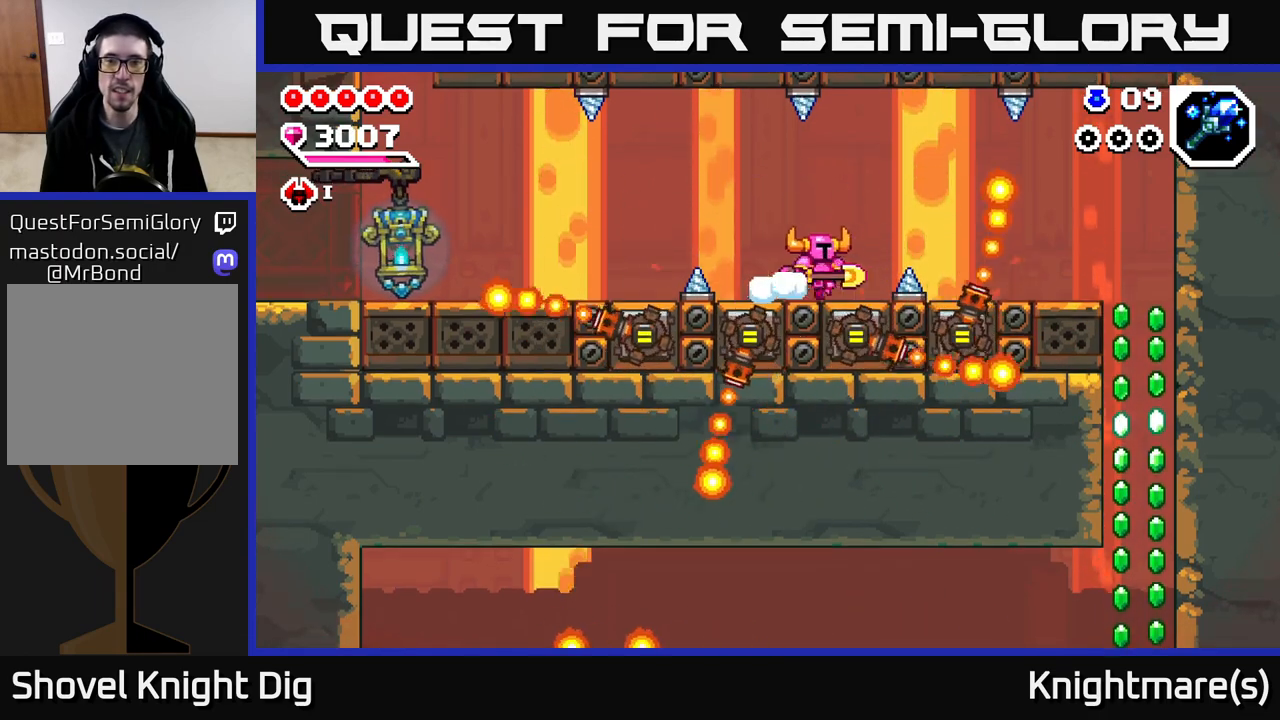
{"buttons": [], "left_stick": "right", "right_stick": "center", "events": [[167, "A", "down"], [350, "A", "up"]]}
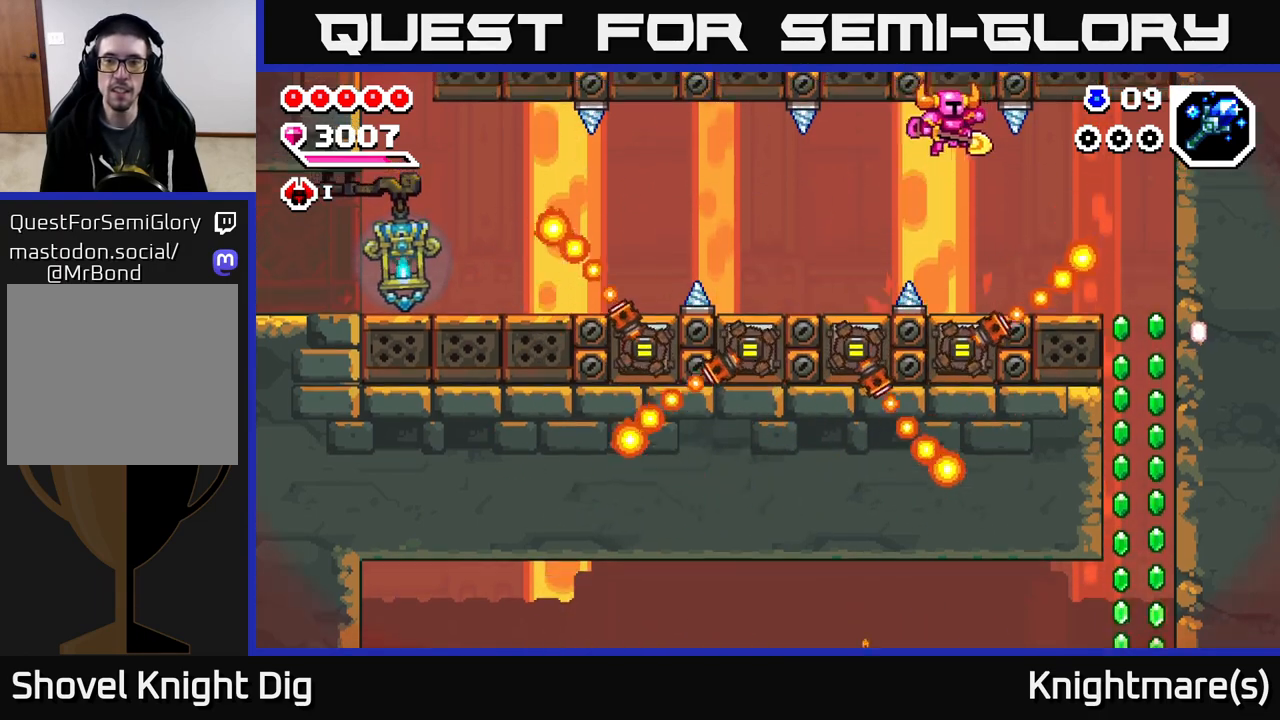
{"buttons": [], "left_stick": "right", "right_stick": "center", "events": [[67, "left_stick", "center"], [233, "left_stick", "right"]]}
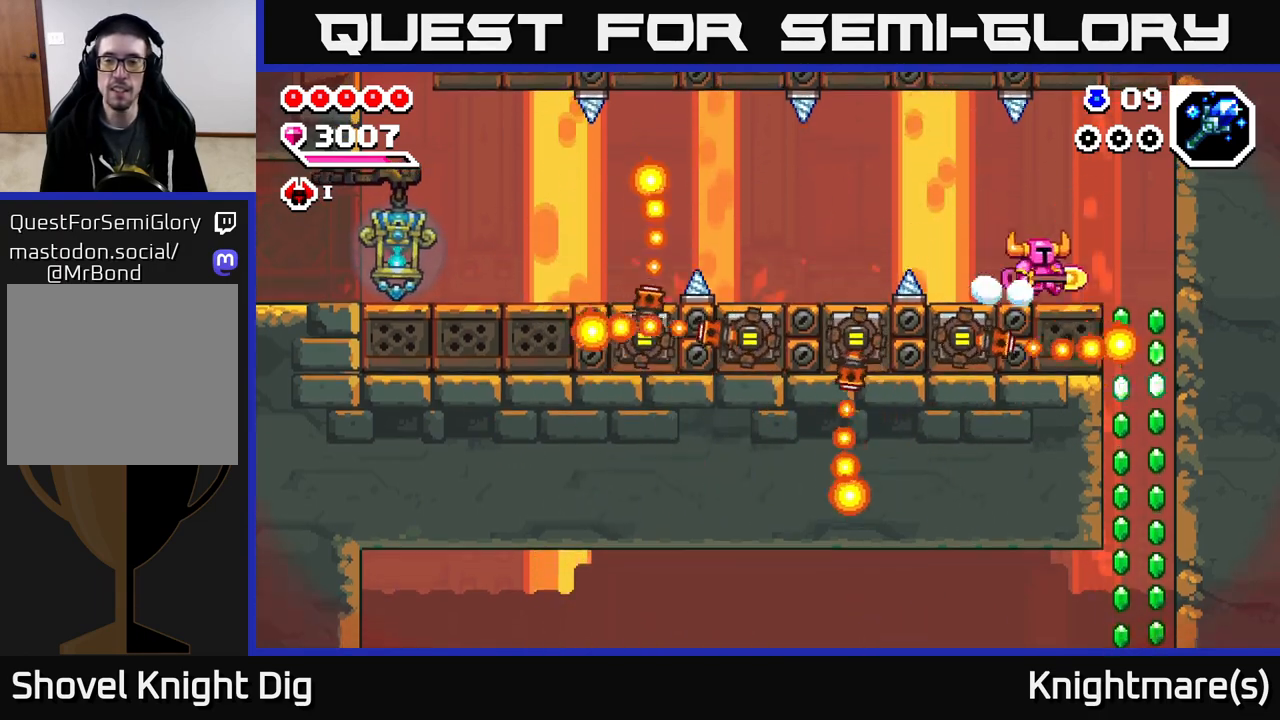
{"buttons": [], "left_stick": "right", "right_stick": "center", "events": [[167, "A", "down"], [217, "A", "up"]]}
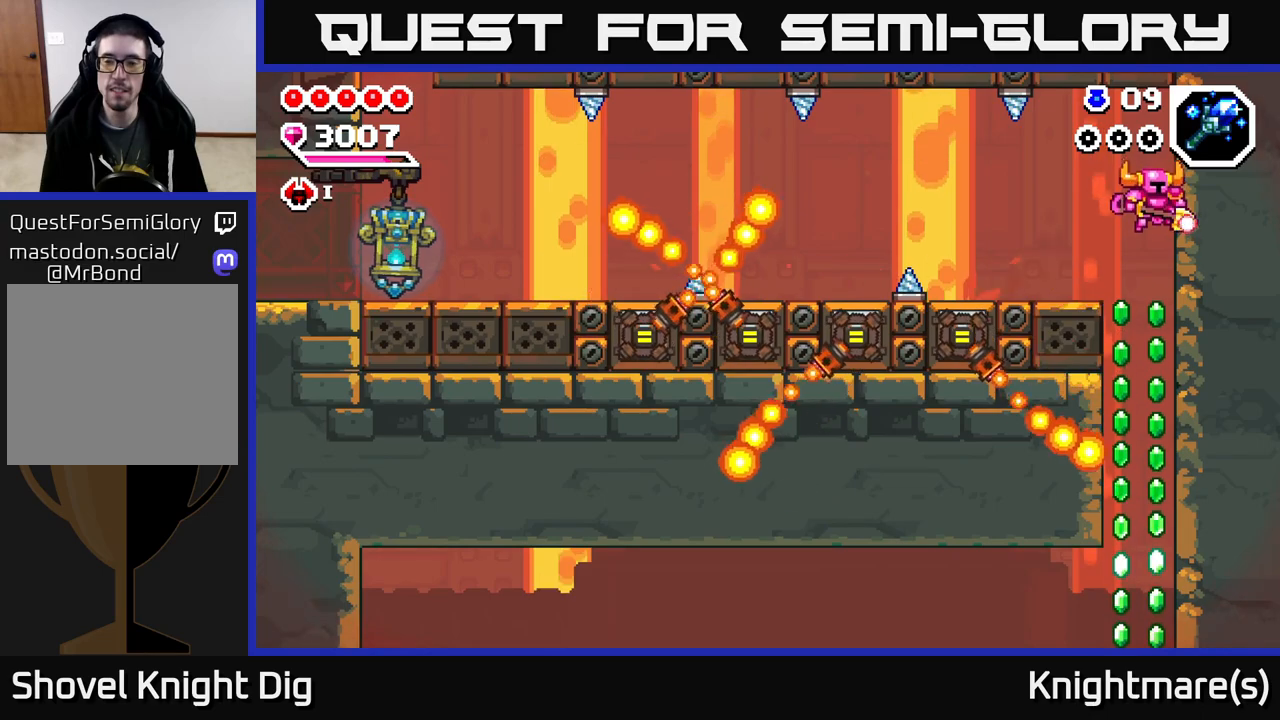
{"buttons": [], "left_stick": "down", "right_stick": "center", "events": [[50, "left_stick", "down"]]}
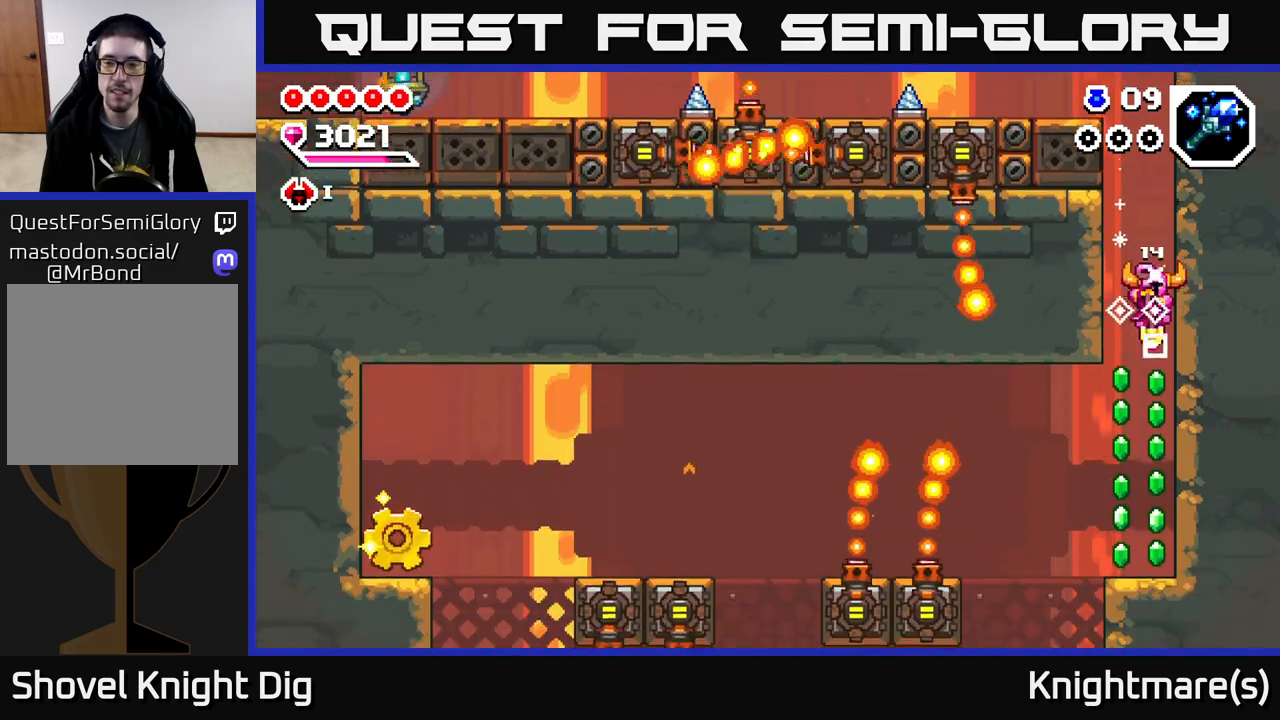
{"buttons": [], "left_stick": "left", "right_stick": "center", "events": [[383, "left_stick", "center"], [433, "left_stick", "left"]]}
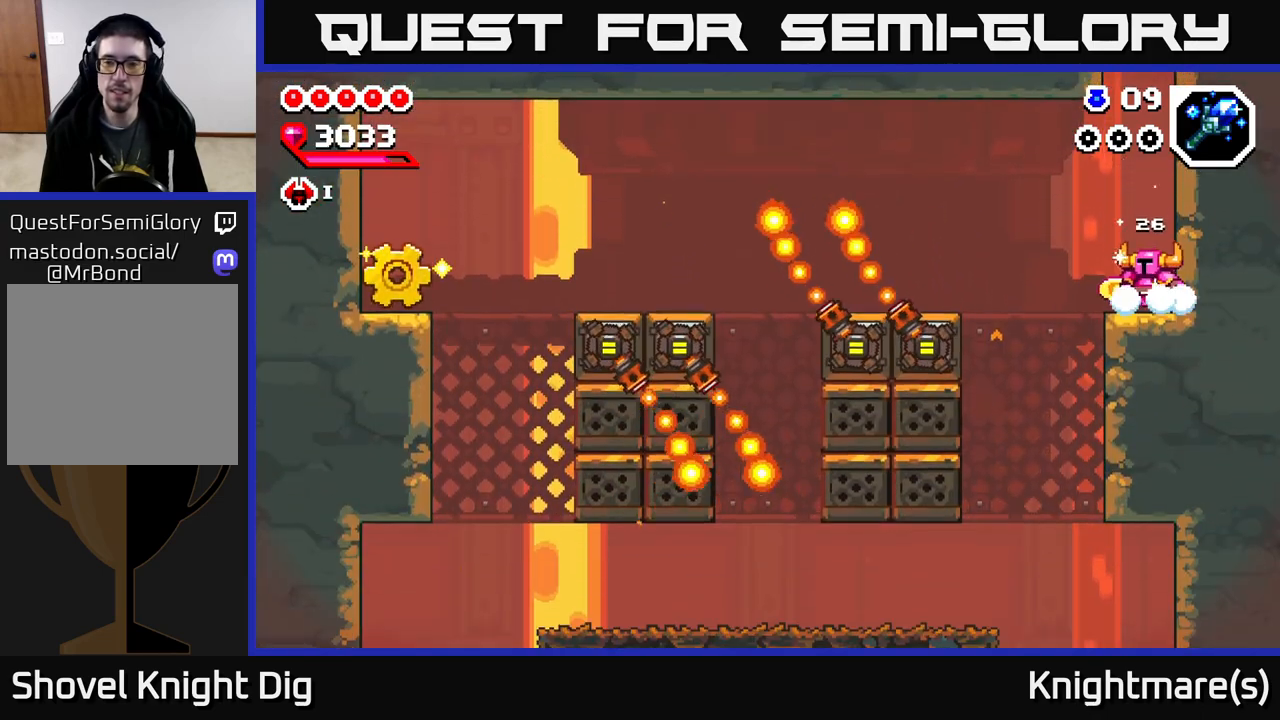
{"buttons": ["A"], "left_stick": "left", "right_stick": "center", "events": [[367, "A", "down"]]}
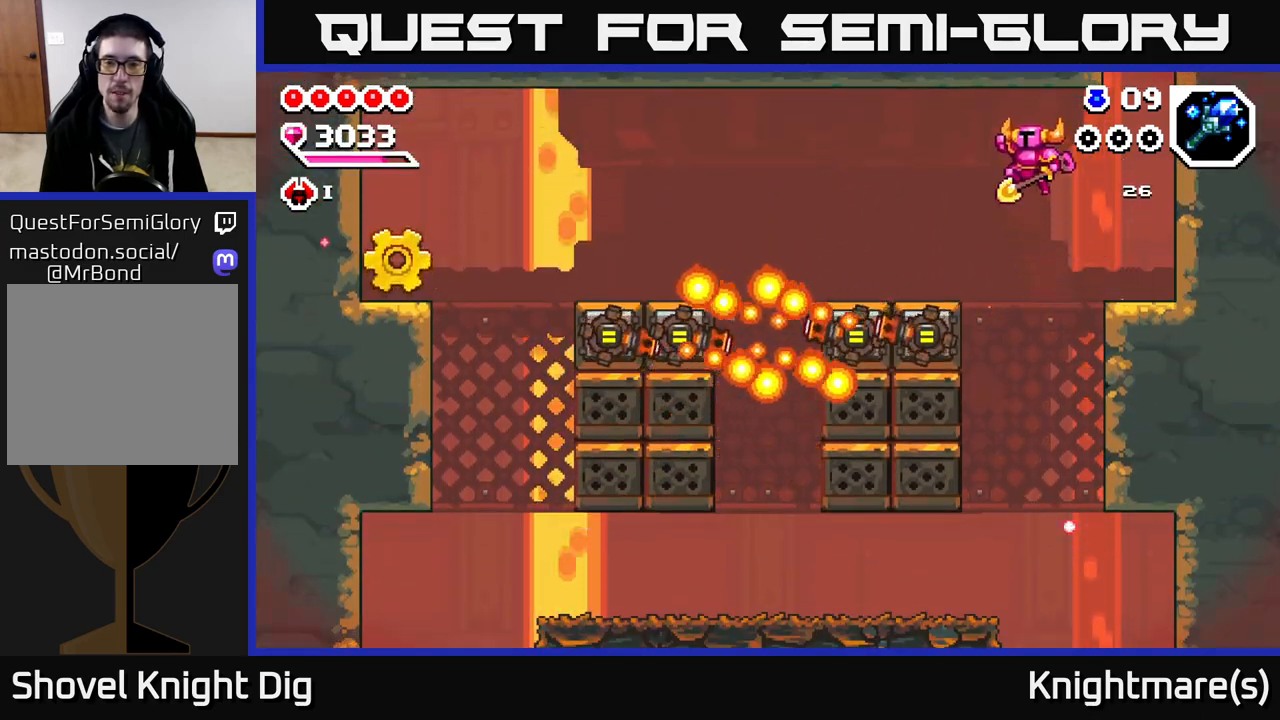
{"buttons": [], "left_stick": "center", "right_stick": "center", "events": [[133, "A", "up"], [400, "left_stick", "center"]]}
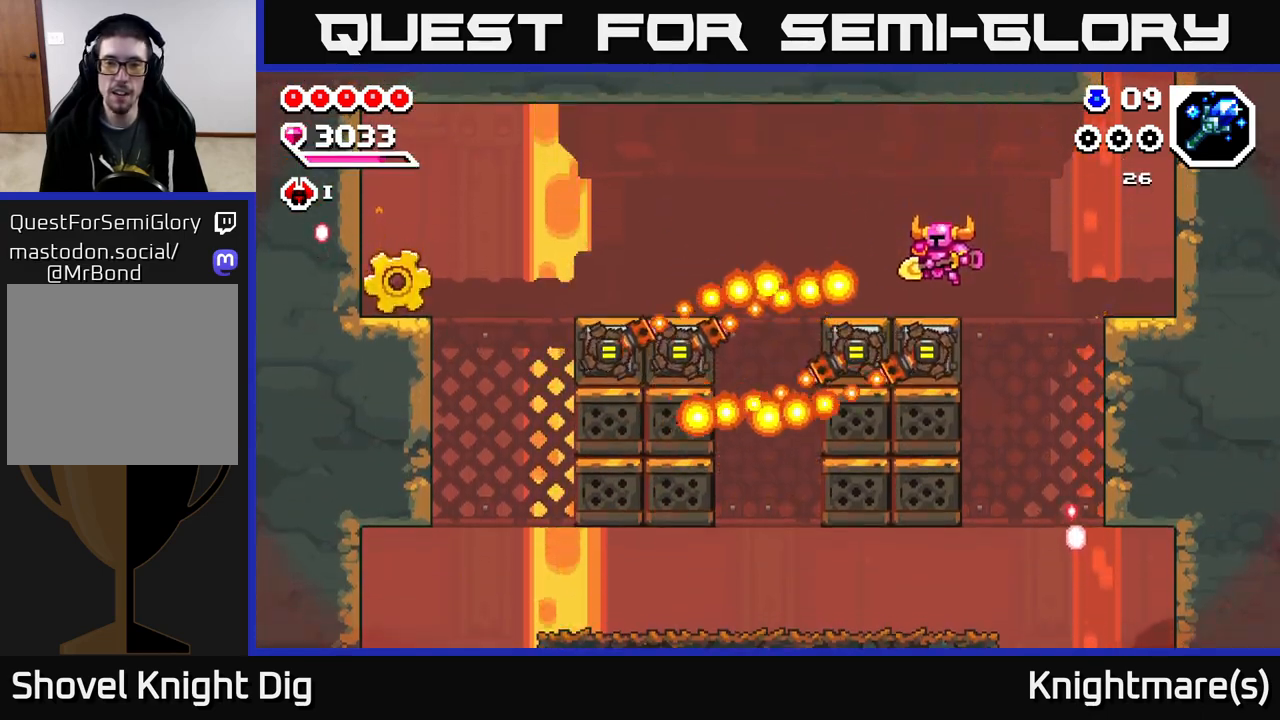
{"buttons": [], "left_stick": "center", "right_stick": "center", "events": [[217, "left_stick", "left"], [433, "left_stick", "center"]]}
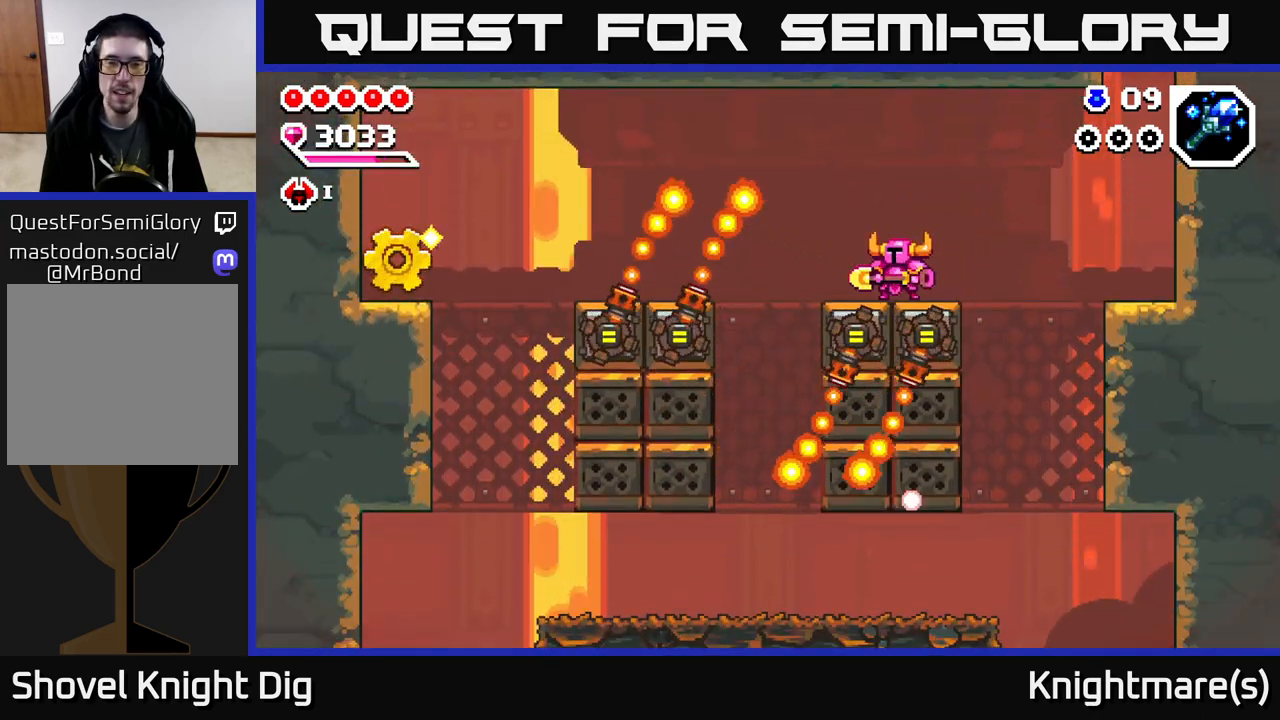
{"buttons": [], "left_stick": "left", "right_stick": "center", "events": [[383, "left_stick", "left"]]}
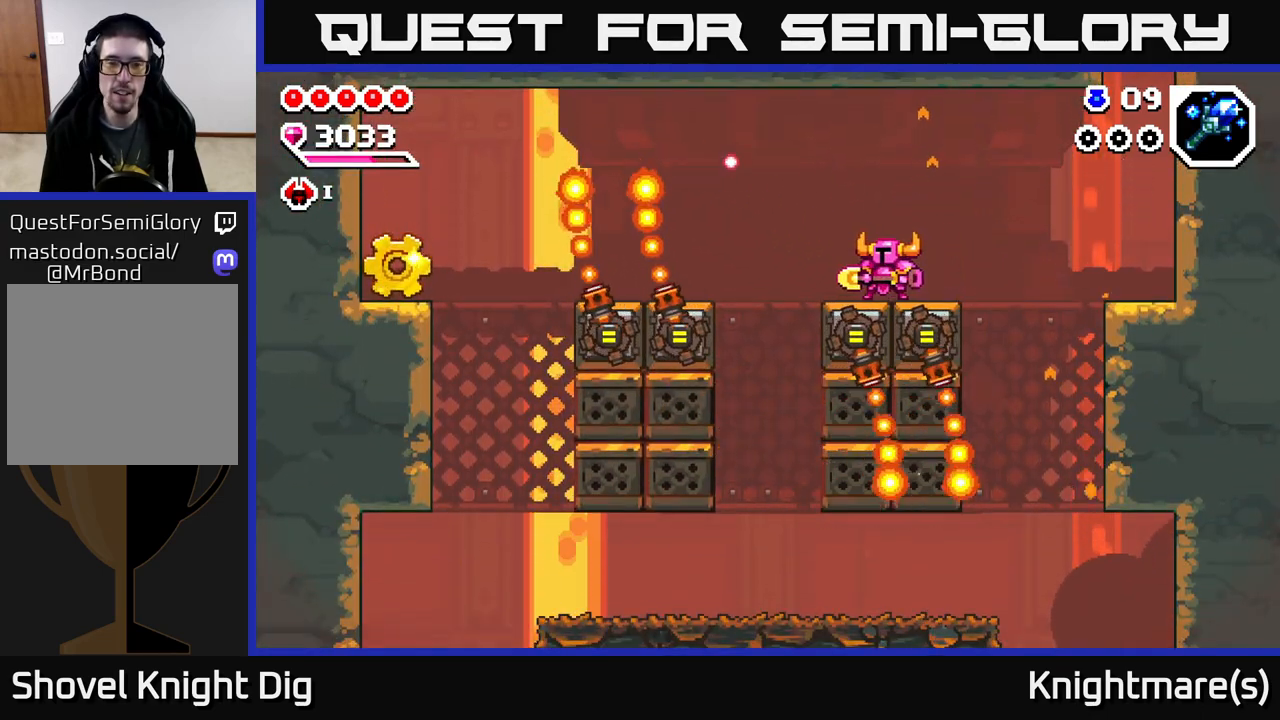
{"buttons": [], "left_stick": "left", "right_stick": "center", "events": [[183, "A", "down"], [467, "A", "up"]]}
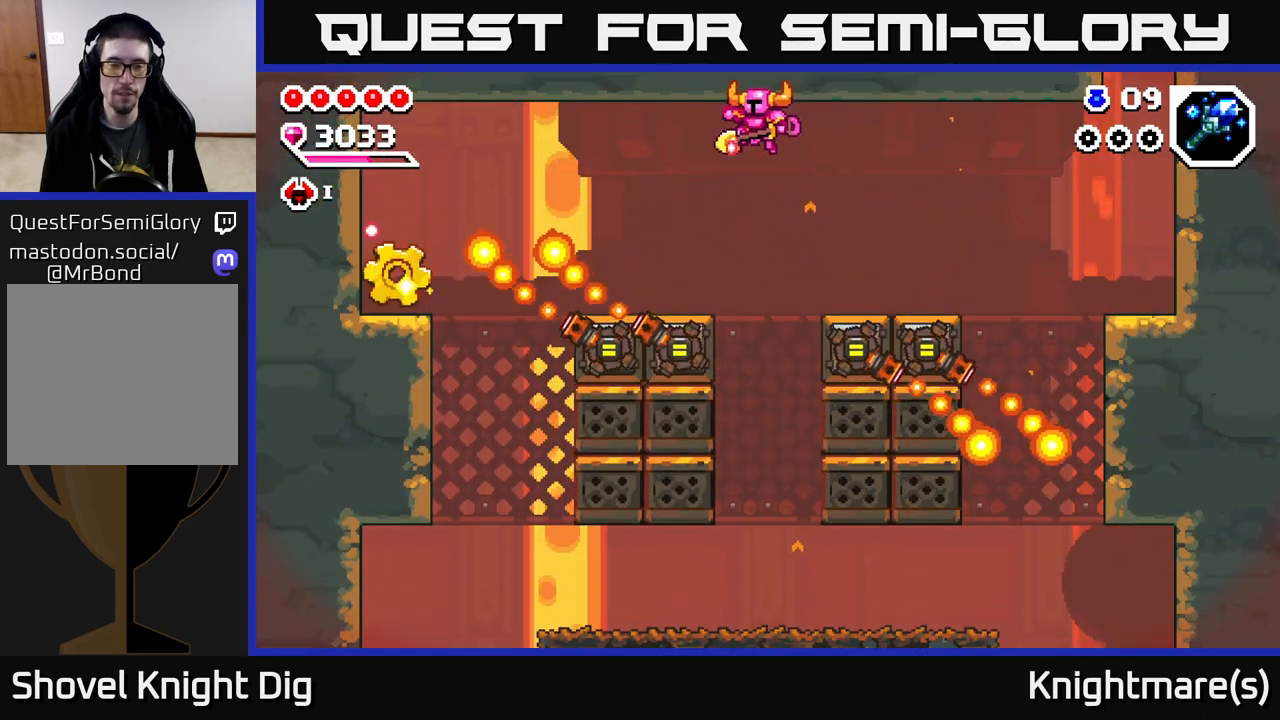
{"buttons": [], "left_stick": "left", "right_stick": "center", "events": []}
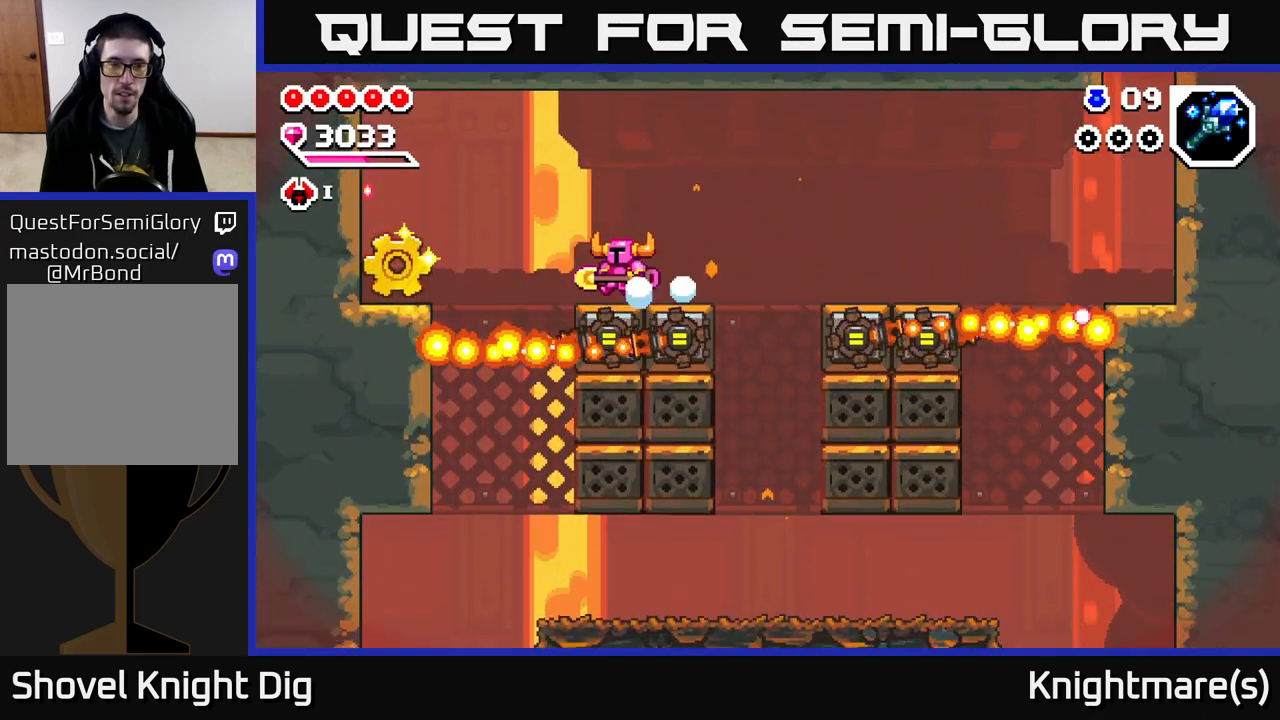
{"buttons": [], "left_stick": "left", "right_stick": "center", "events": [[200, "A", "down"], [450, "A", "up"]]}
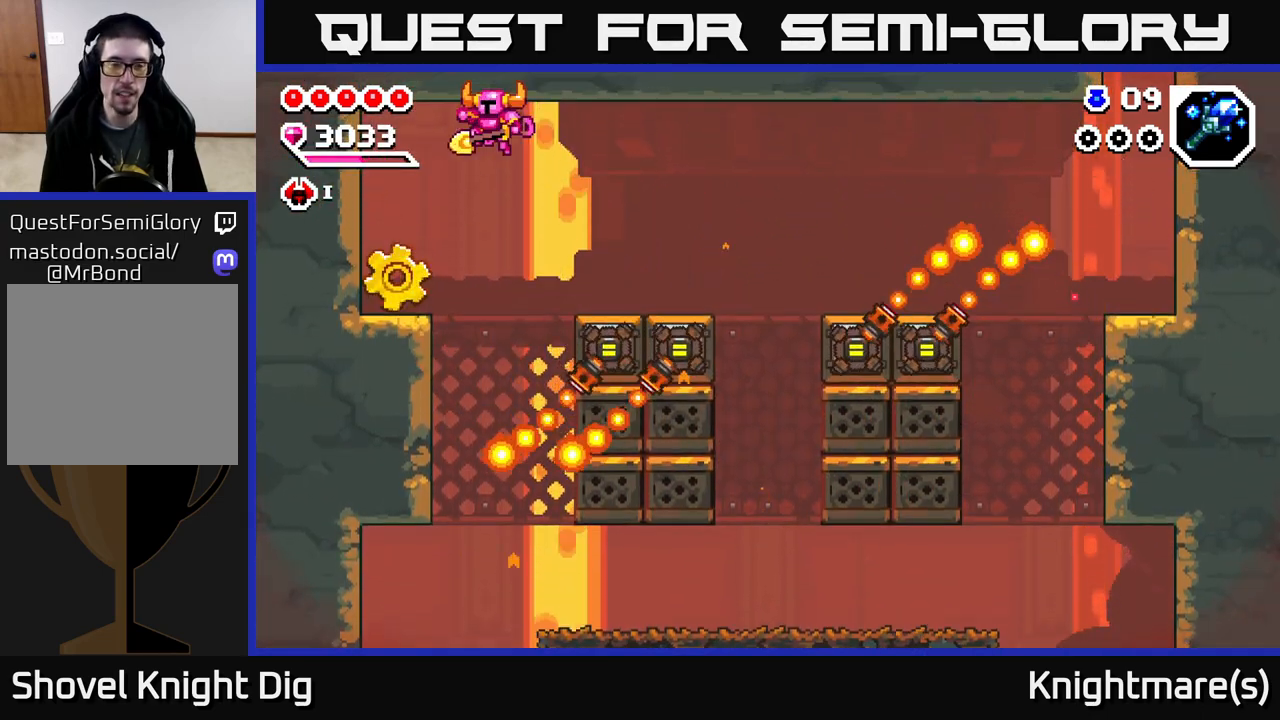
{"buttons": [], "left_stick": "right", "right_stick": "center", "events": [[400, "left_stick", "right"]]}
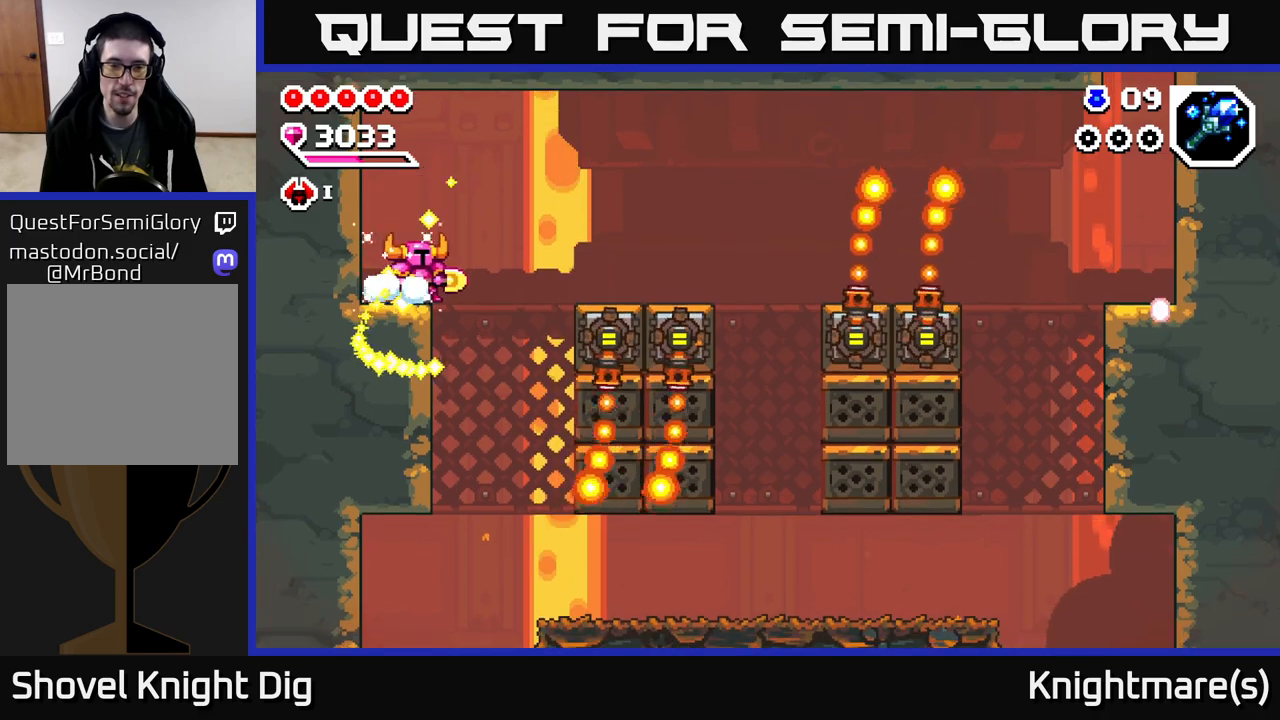
{"buttons": [], "left_stick": "right", "right_stick": "center", "events": []}
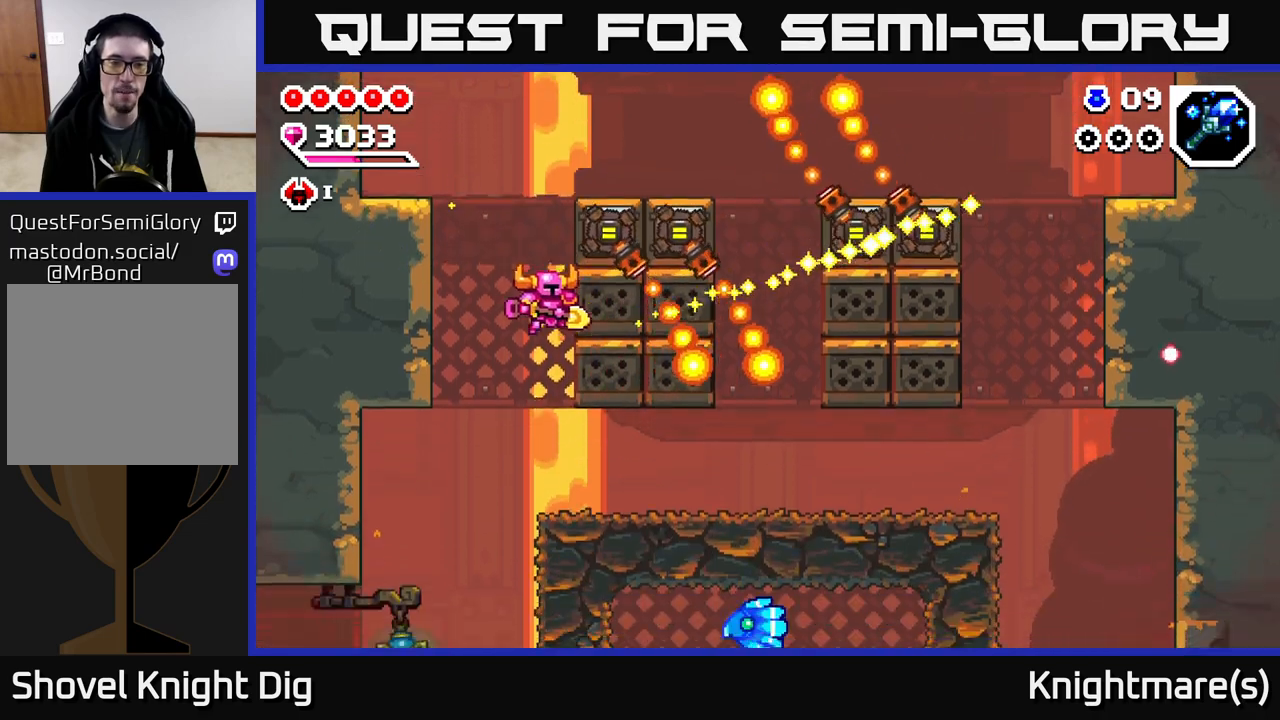
{"buttons": [], "left_stick": "left", "right_stick": "center", "events": [[183, "left_stick", "center"], [400, "left_stick", "left"]]}
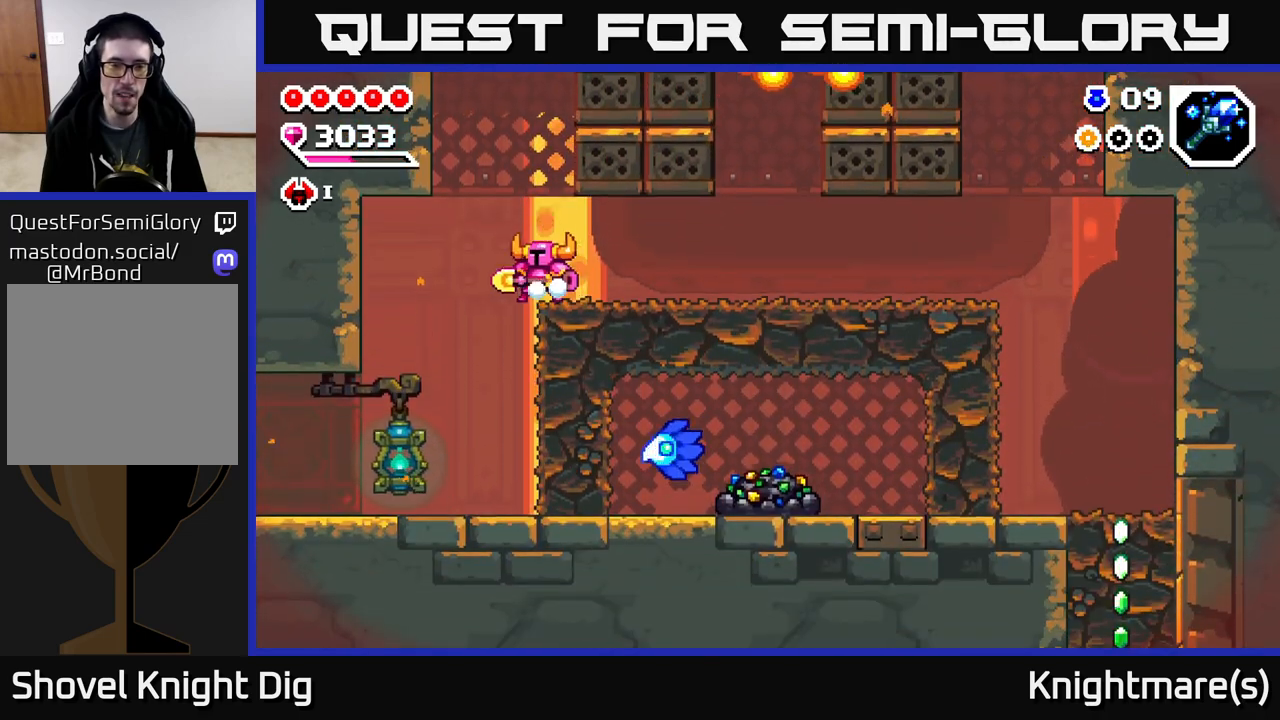
{"buttons": [], "left_stick": "right", "right_stick": "center", "events": [[300, "left_stick", "right"]]}
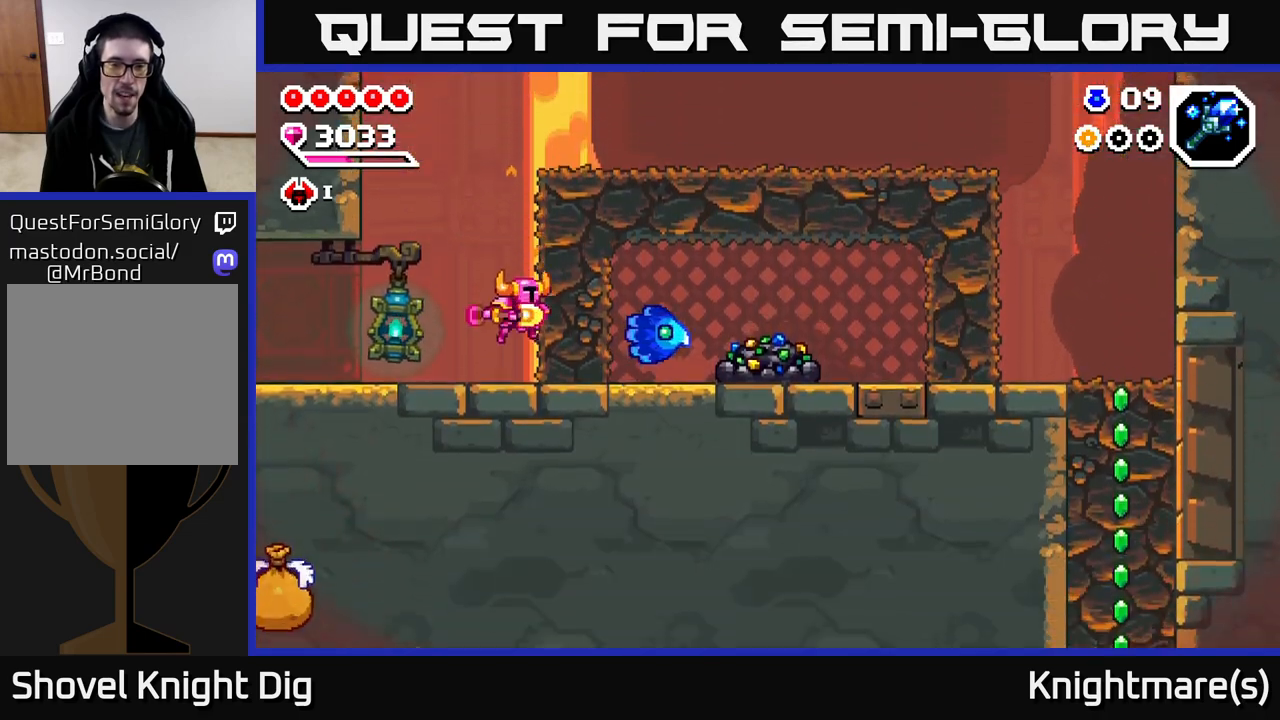
{"buttons": ["X"], "left_stick": "right", "right_stick": "center", "events": [[33, "X", "down"], [67, "left_stick", "center"], [133, "X", "up"], [217, "left_stick", "right"], [467, "X", "down"]]}
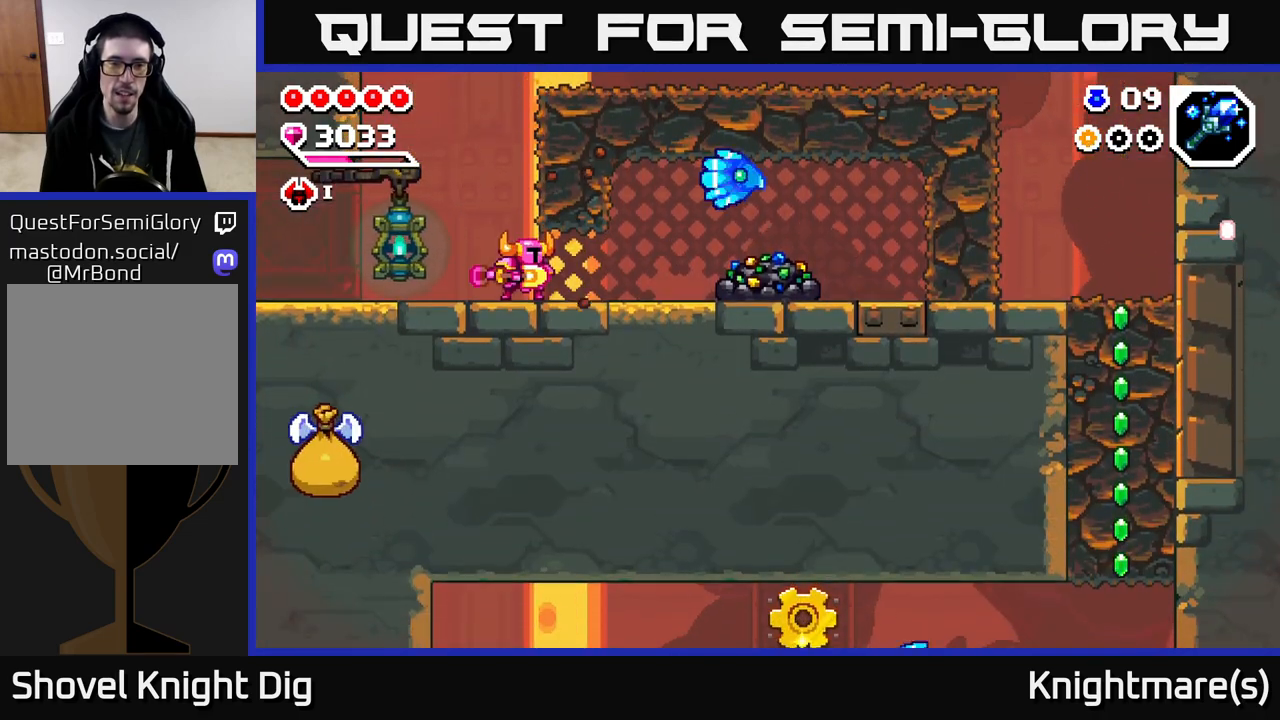
{"buttons": [], "left_stick": "right", "right_stick": "center", "events": [[100, "X", "up"]]}
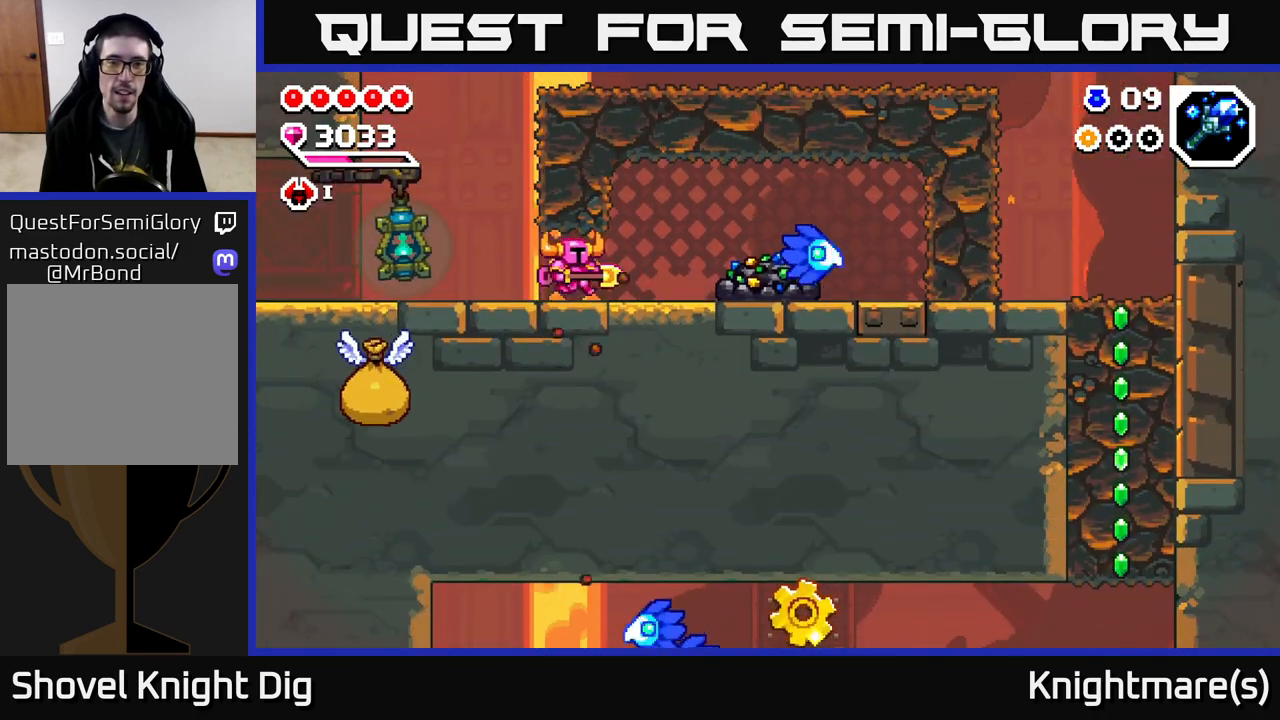
{"buttons": [], "left_stick": "right", "right_stick": "center", "events": []}
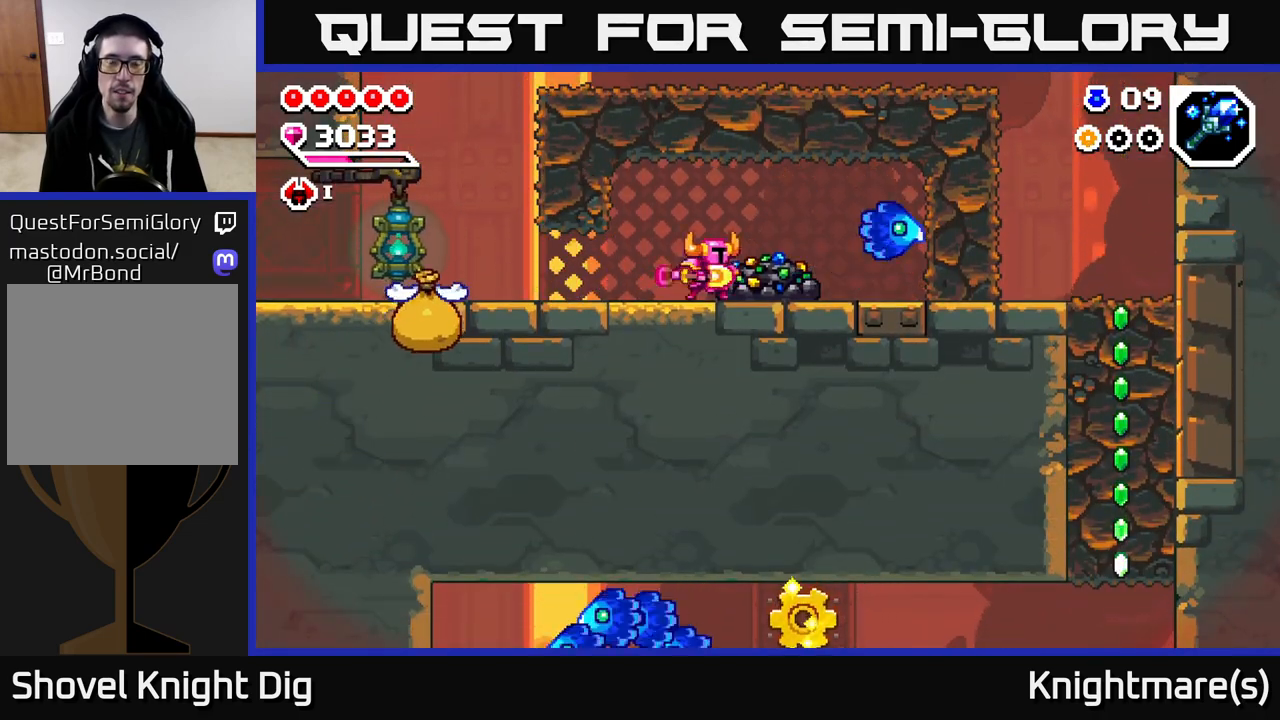
{"buttons": [], "left_stick": "center", "right_stick": "center", "events": [[17, "X", "down"], [133, "X", "up"], [200, "X", "down"], [233, "left_stick", "center"], [300, "X", "up"], [383, "X", "down"], [467, "X", "up"]]}
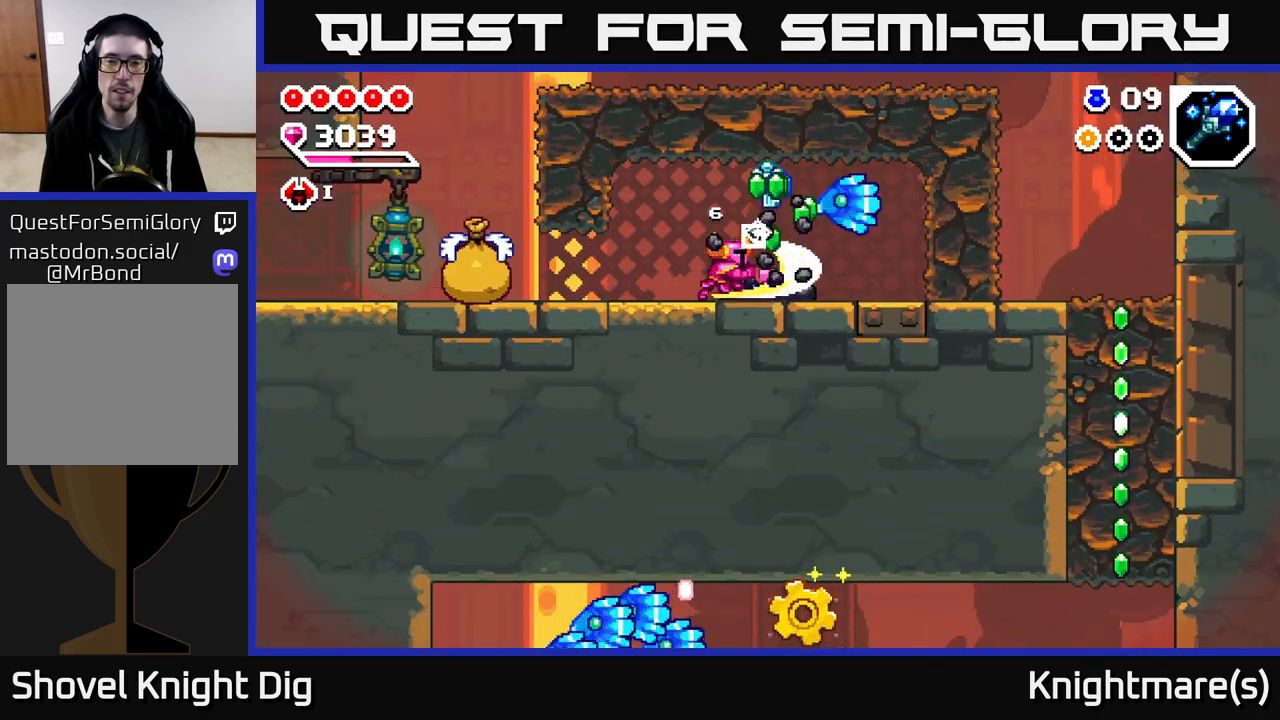
{"buttons": [], "left_stick": "center", "right_stick": "center", "events": [[50, "X", "down"], [150, "X", "up"], [217, "X", "down"], [317, "X", "up"], [400, "X", "down"], [500, "X", "up"]]}
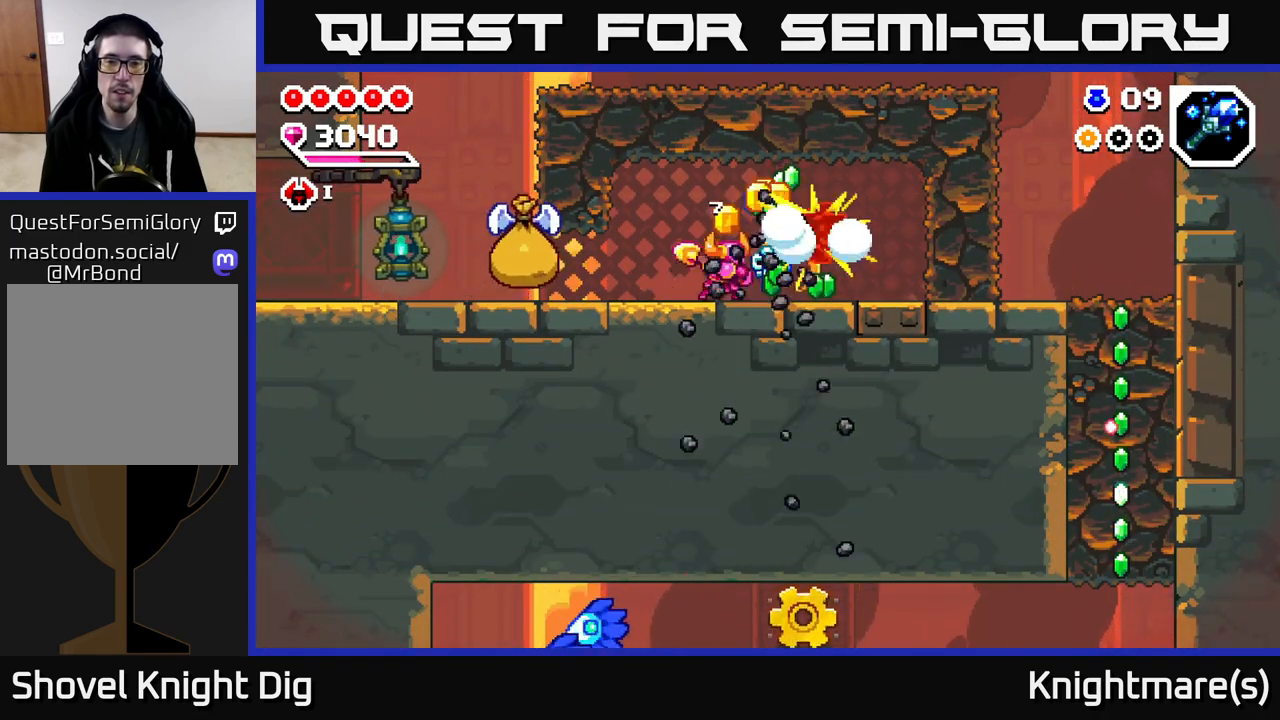
{"buttons": [], "left_stick": "left", "right_stick": "center", "events": [[83, "X", "down"], [167, "X", "up"], [300, "left_stick", "left"]]}
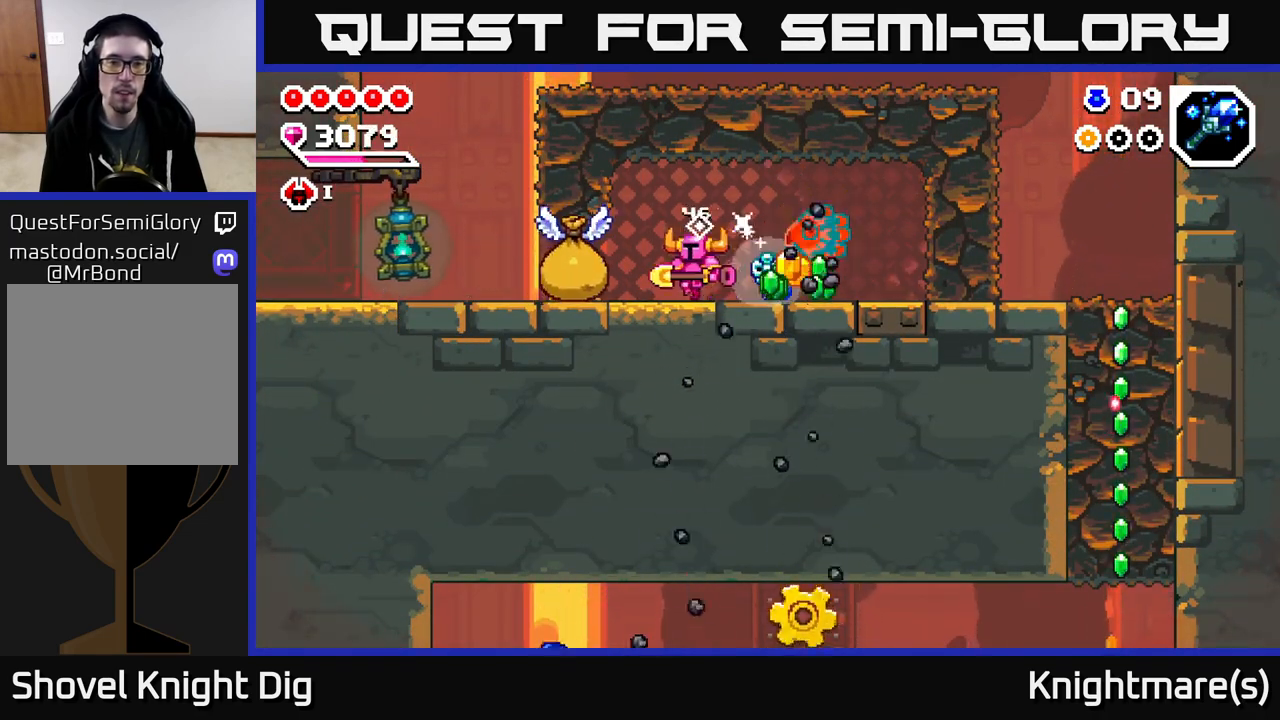
{"buttons": [], "left_stick": "right", "right_stick": "center", "events": [[133, "X", "down"], [217, "X", "up"], [300, "left_stick", "right"]]}